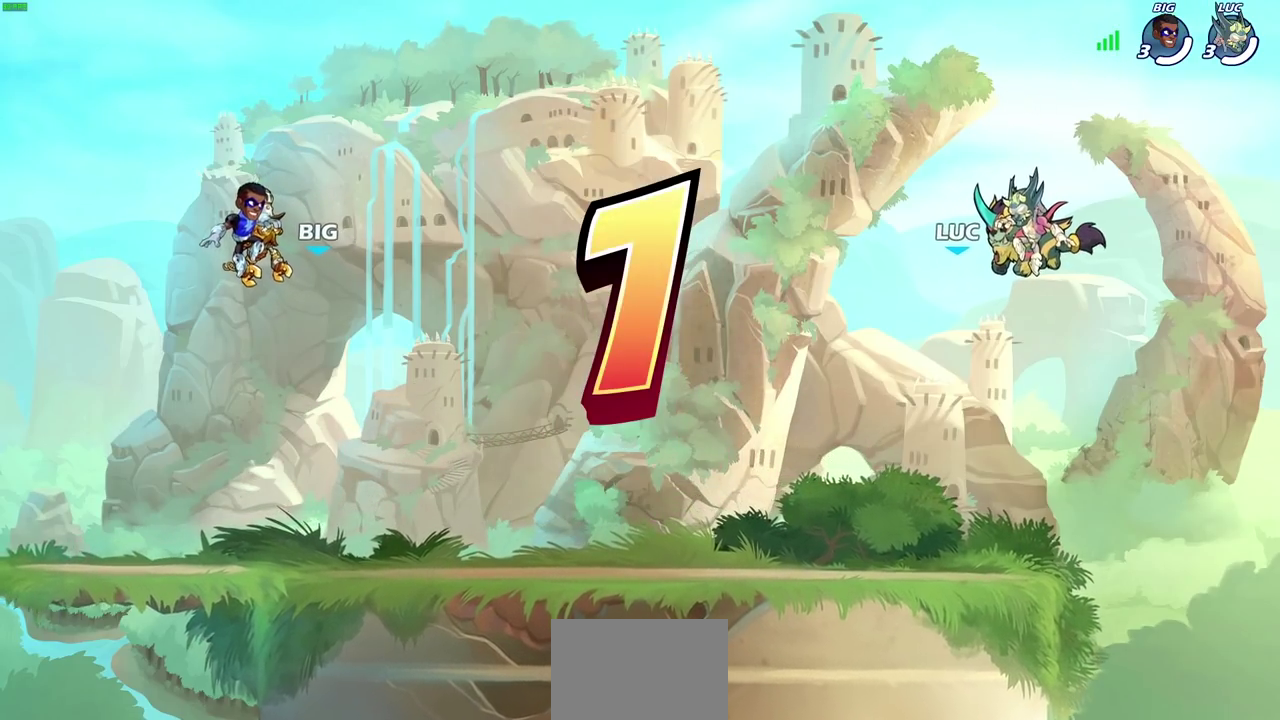
Gameplay with a controller (PlayStation layout); each line is a JSON object with the inputs held at the frame after it (dt_ms = milliseconds from this image to that frame). "events" lists button and stick changes between this image and that frame as [ms after this image, input, new state], when the widget could be followed in between. Not read: L1 R1.
{"dt_ms": 700, "buttons": ["SELECT"], "left_stick": "center", "right_stick": "center", "events": [[317, "SELECT", "down"]]}
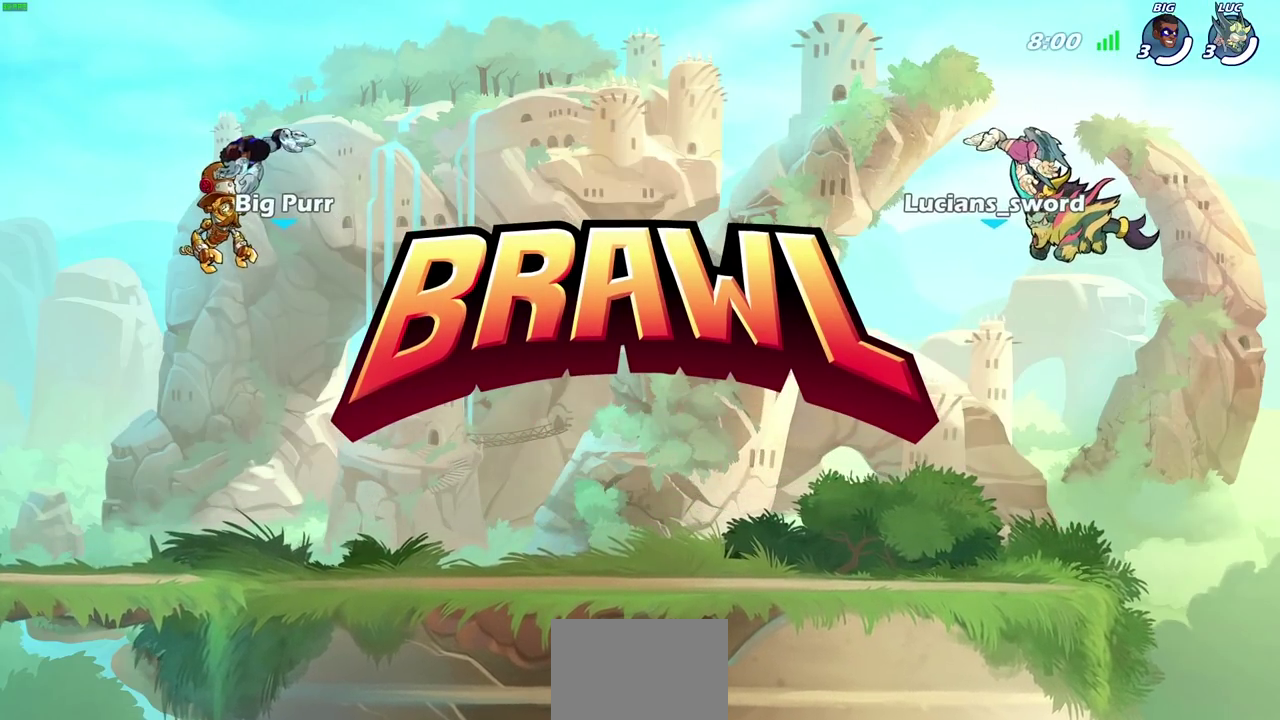
{"dt_ms": 300, "buttons": ["SELECT"], "left_stick": "center", "right_stick": "center", "events": []}
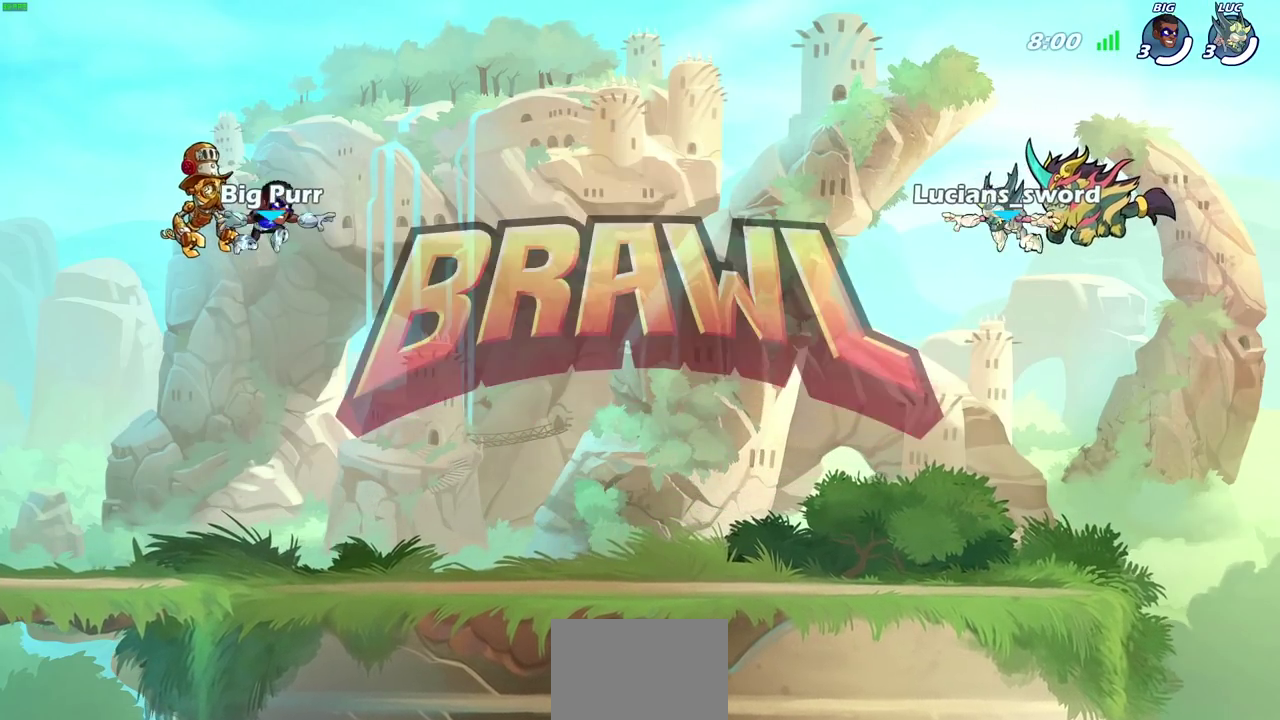
{"dt_ms": 500, "buttons": ["SELECT"], "left_stick": "center", "right_stick": "center", "events": []}
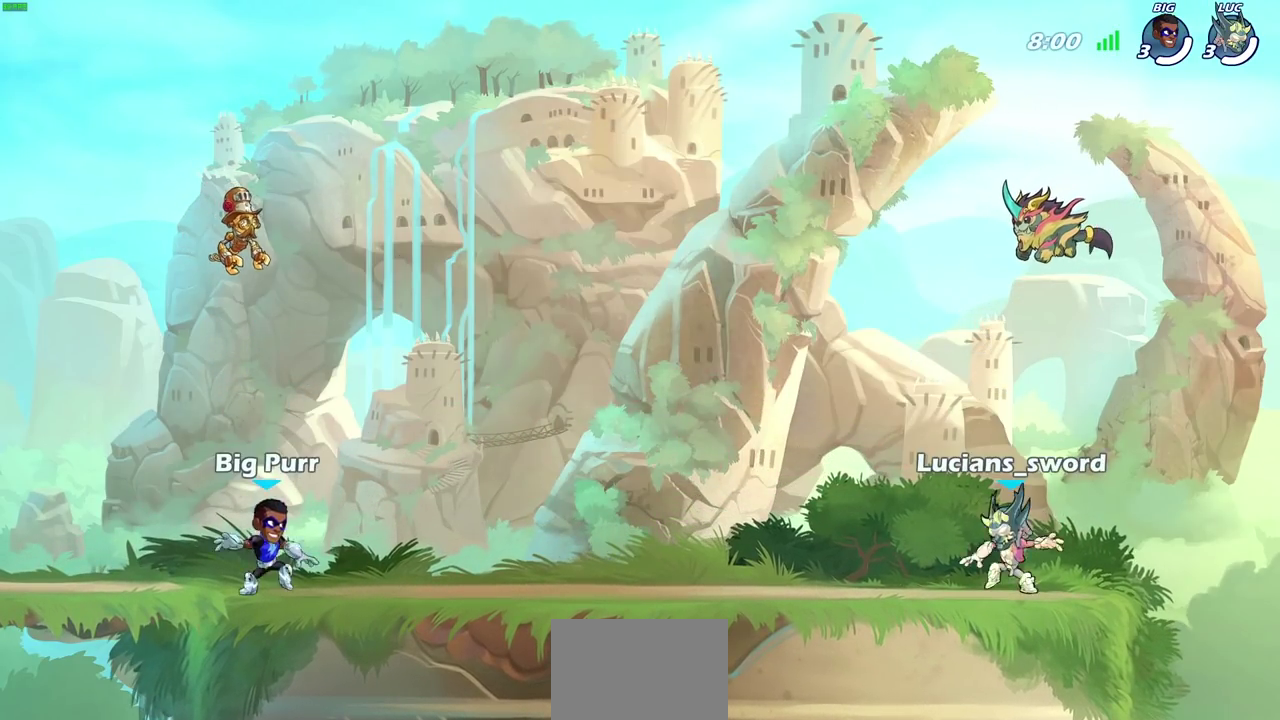
{"dt_ms": 400, "buttons": ["SELECT"], "left_stick": "center", "right_stick": "center", "events": []}
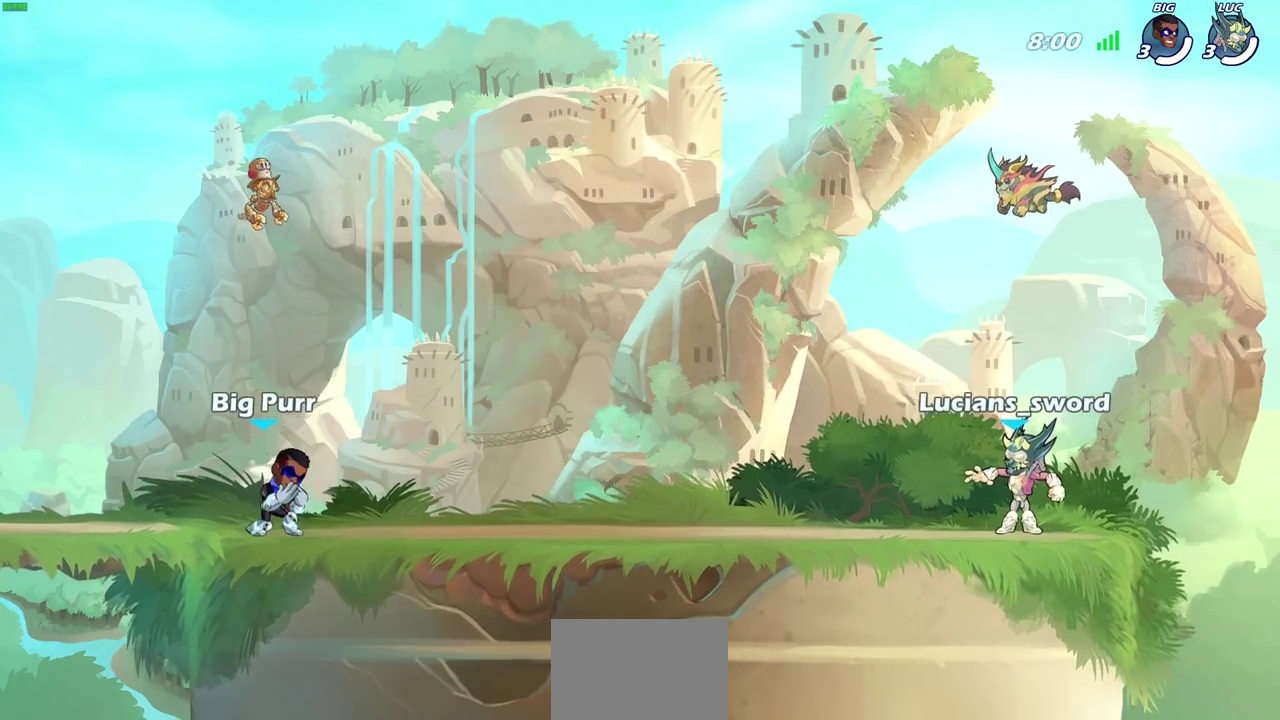
{"dt_ms": 600, "buttons": [], "left_stick": "center", "right_stick": "center", "events": [[217, "SELECT", "up"]]}
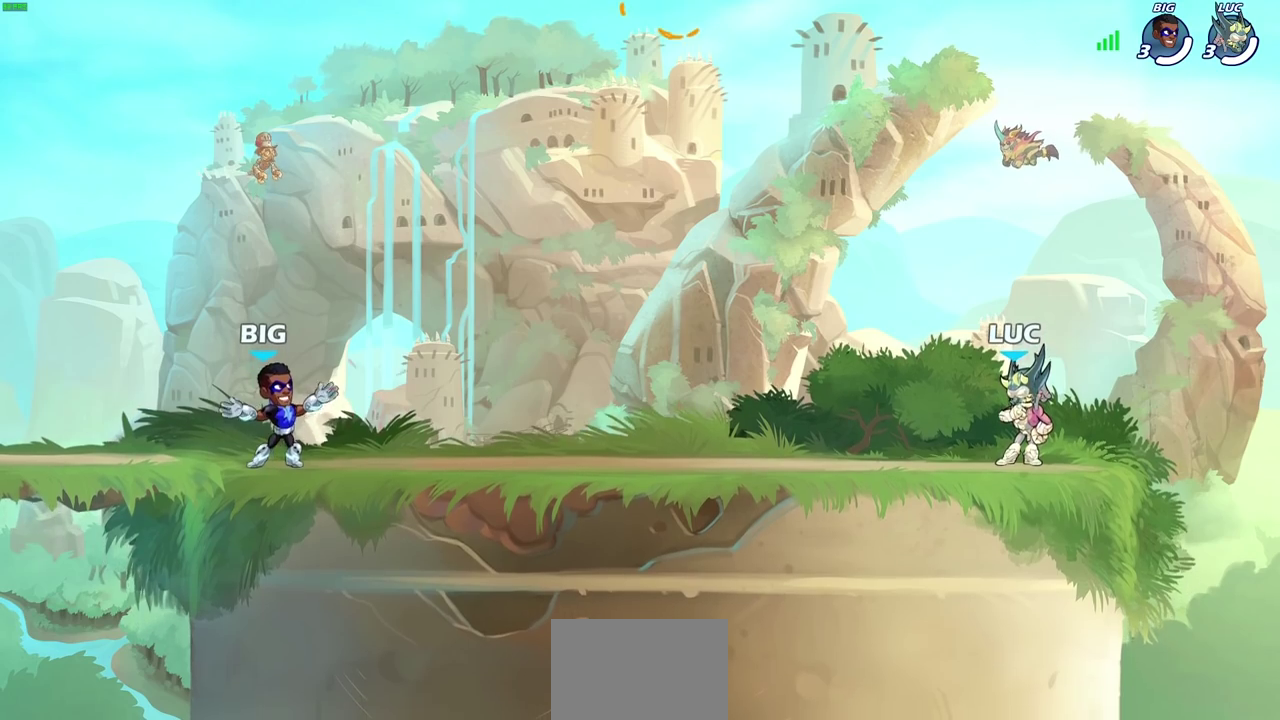
{"dt_ms": 500, "buttons": ["CROSS", "R2"], "left_stick": "left", "right_stick": "center", "events": [[367, "left_stick", "up-left"], [433, "left_stick", "left"], [450, "R2", "down"], [467, "CROSS", "down"]]}
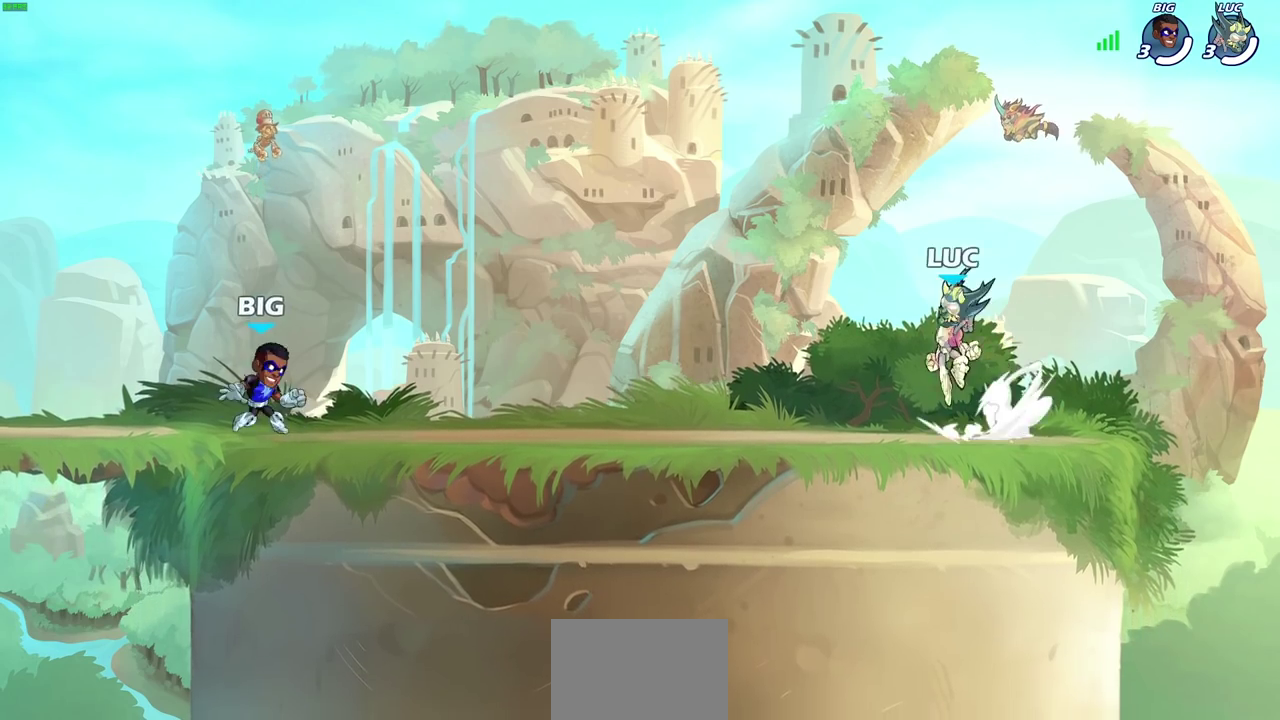
{"dt_ms": 700, "buttons": [], "left_stick": "up-left", "right_stick": "center", "events": [[100, "CROSS", "up"], [100, "R2", "up"], [167, "CROSS", "down"], [217, "left_stick", "right"], [267, "CROSS", "up"], [367, "CROSS", "down"], [383, "left_stick", "up-left"], [483, "CROSS", "up"], [533, "left_stick", "right"], [617, "left_stick", "up-left"]]}
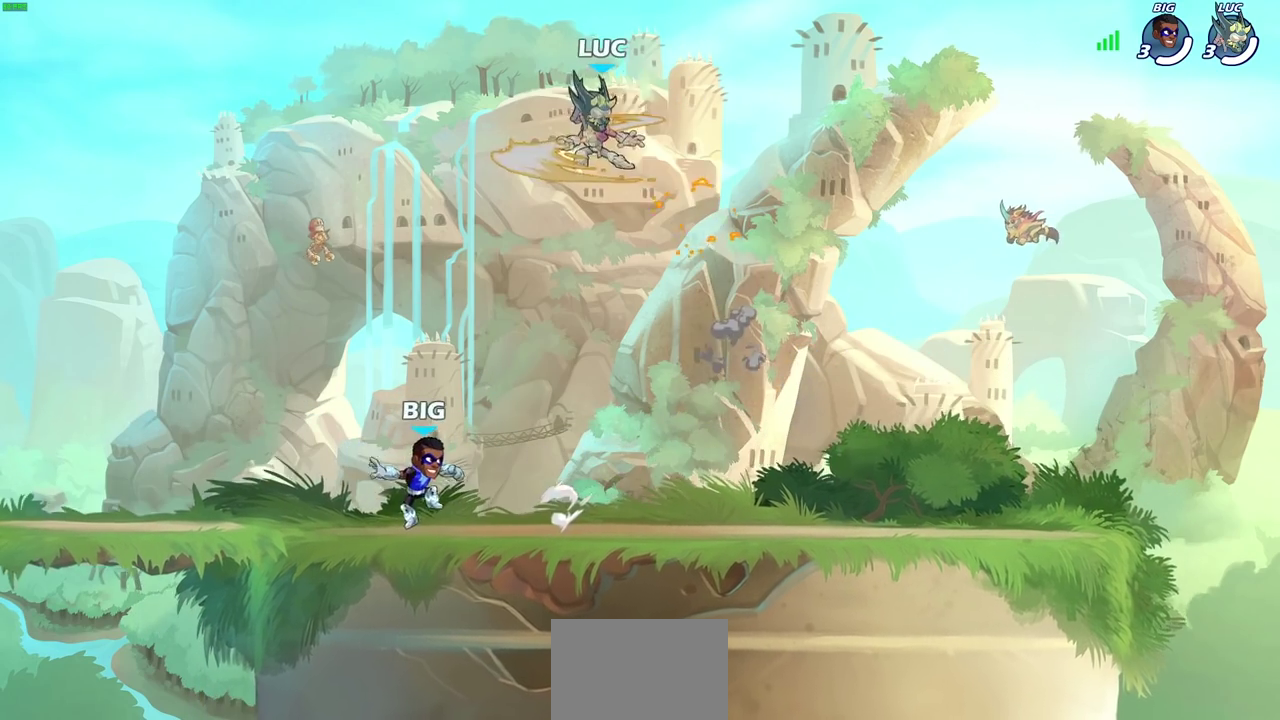
{"dt_ms": 300, "buttons": [], "left_stick": "up-left", "right_stick": "center", "events": [[33, "left_stick", "right"], [83, "left_stick", "up-left"], [200, "left_stick", "right"], [267, "left_stick", "up-left"]]}